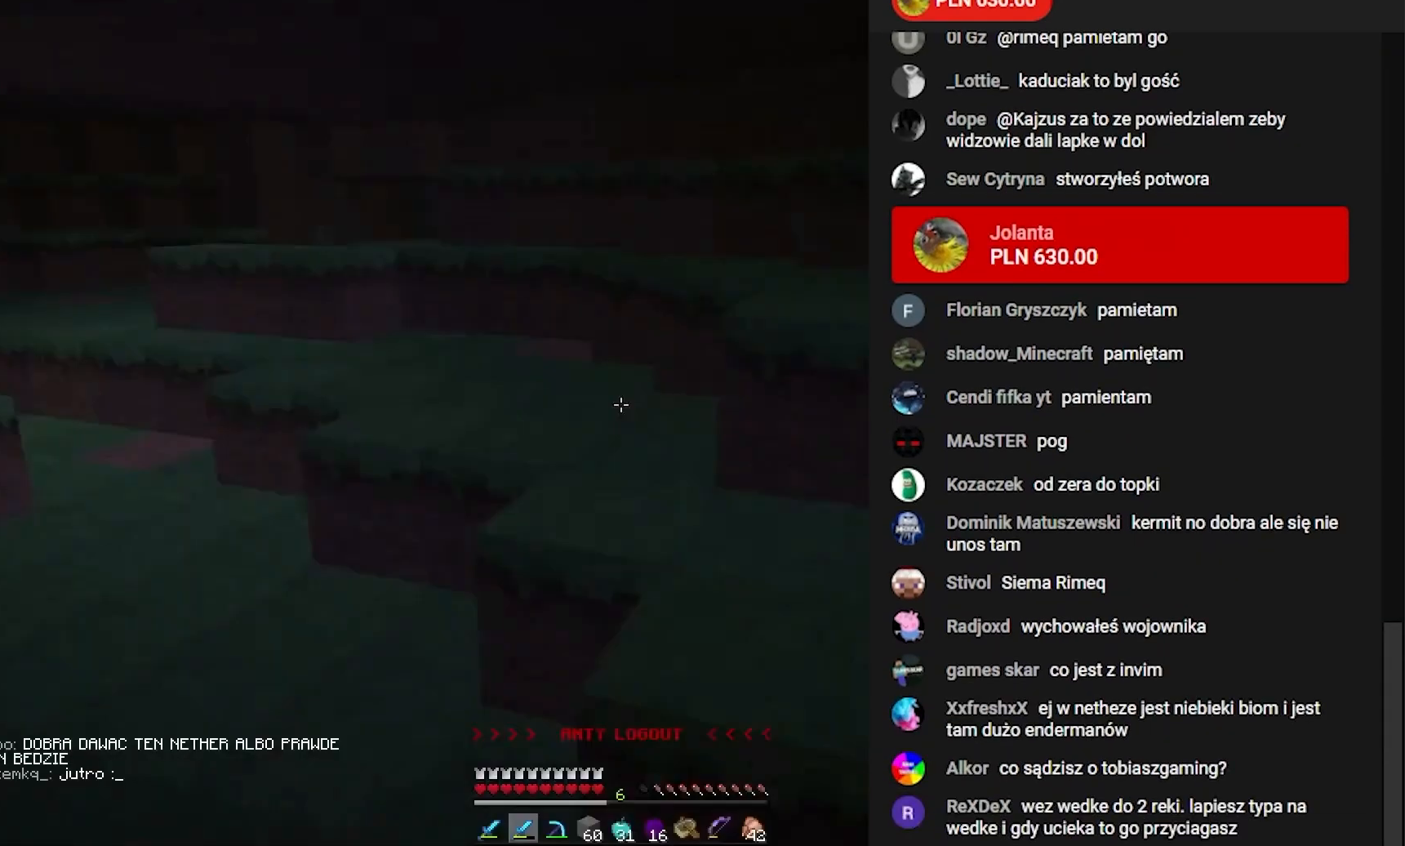
Gameplay with keyboard and mouse; each line is a JSON object with the keys and mouse buttons held at the frame after it. "events" lists presses ("down") and releases ("up") of "a", "d", "s", "w", "mouse_left" and "mouse_right" between this image and that frame as [ms after this image, input, new state], when the widget could be followed in between. "mouse_left", "mouse_right" = the "left", "right" buttons of the "mouse" list. No other keys are recorded. Fast repeated clicks can show as one long hold. Mouse movement is not recorded.
{"keys": ["w"], "mouse": [], "events": [[100, "w", "down"]]}
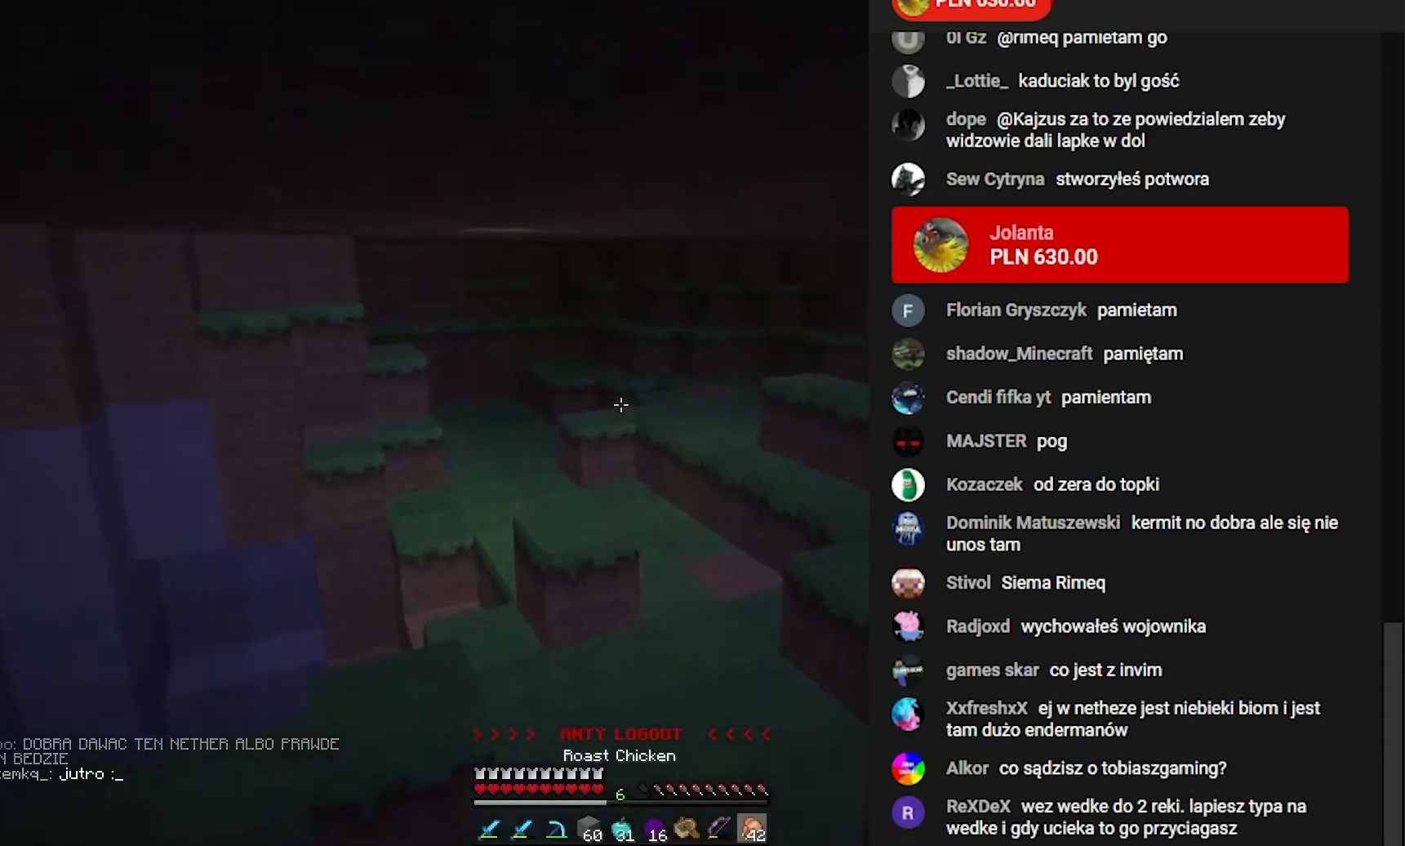
{"keys": ["d", "w"], "mouse": ["right"], "events": [[83, "mouse_right", "down"], [267, "d", "down"]]}
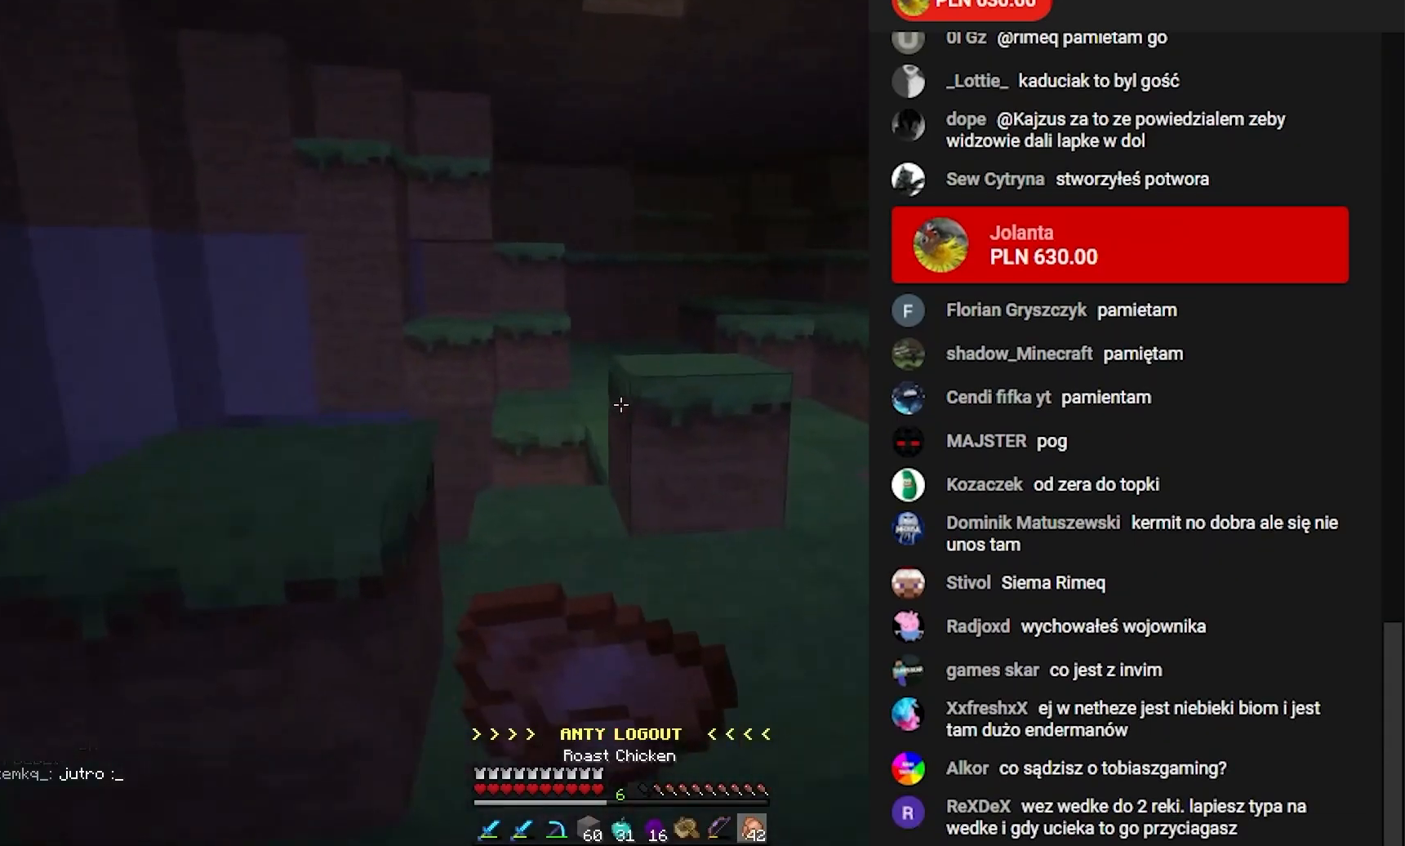
{"keys": ["d", "w"], "mouse": ["right"], "events": []}
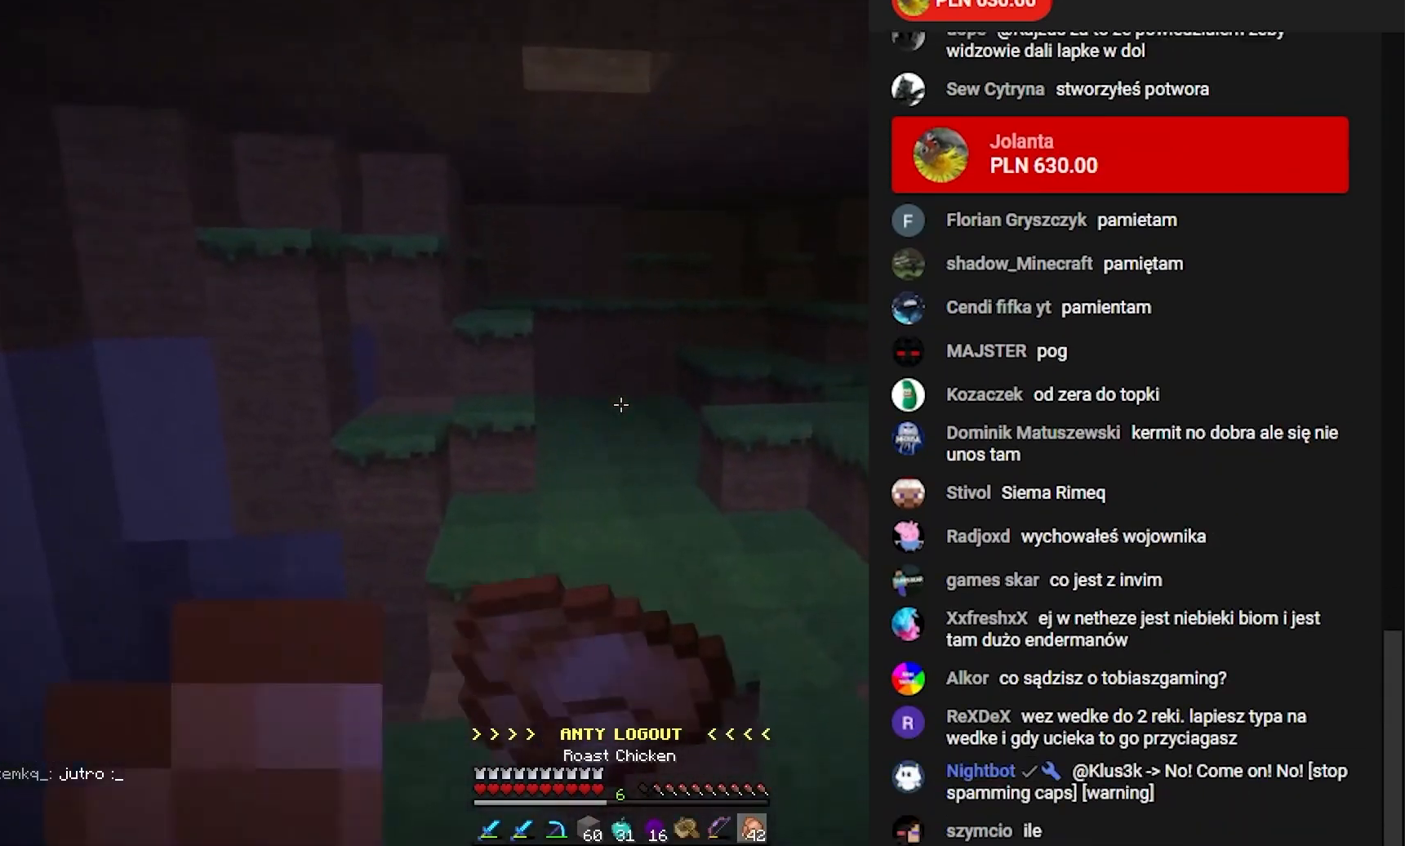
{"keys": [], "mouse": ["right"], "events": [[100, "d", "up"], [183, "w", "up"]]}
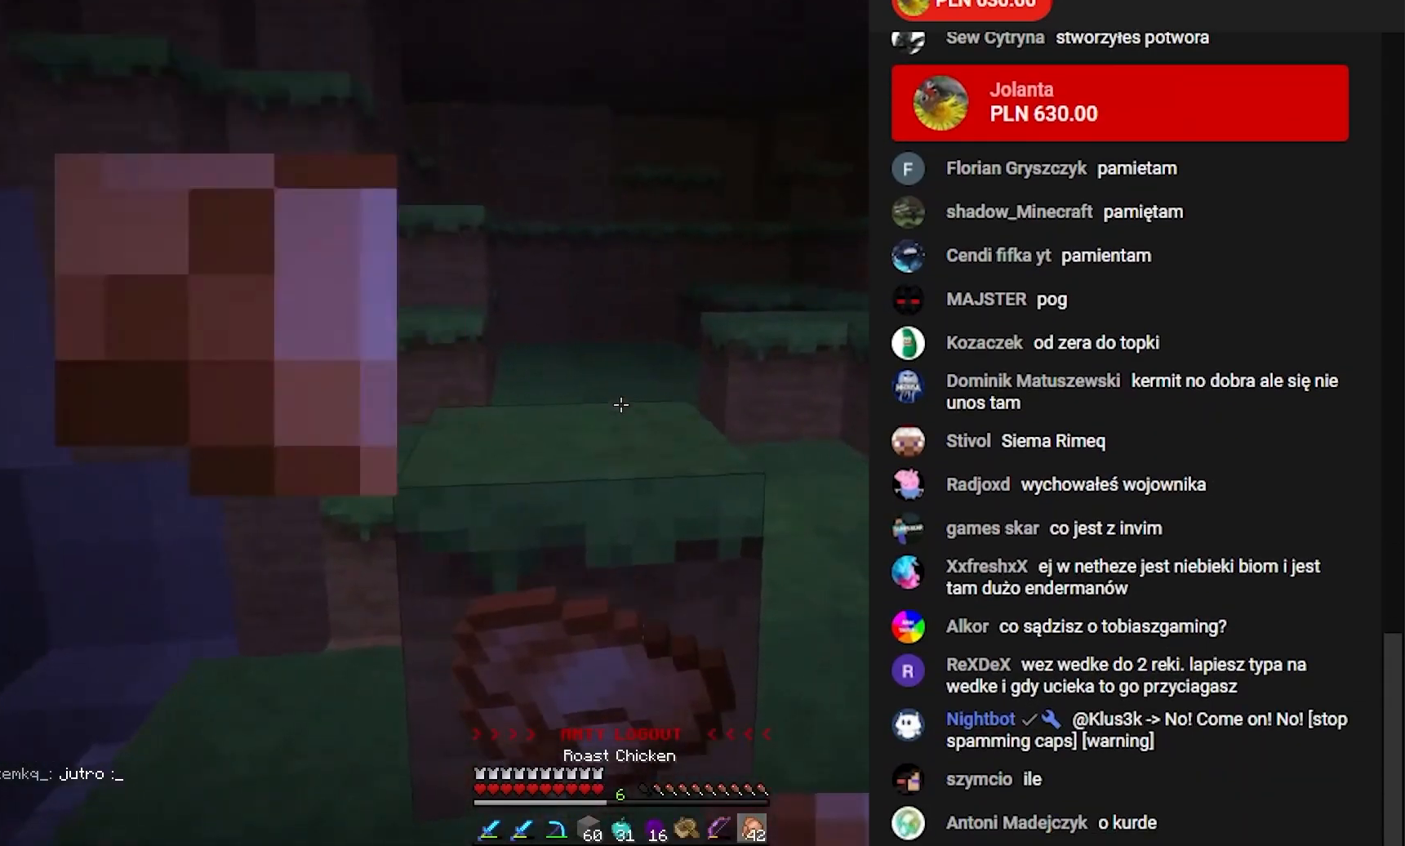
{"keys": [], "mouse": ["right"], "events": []}
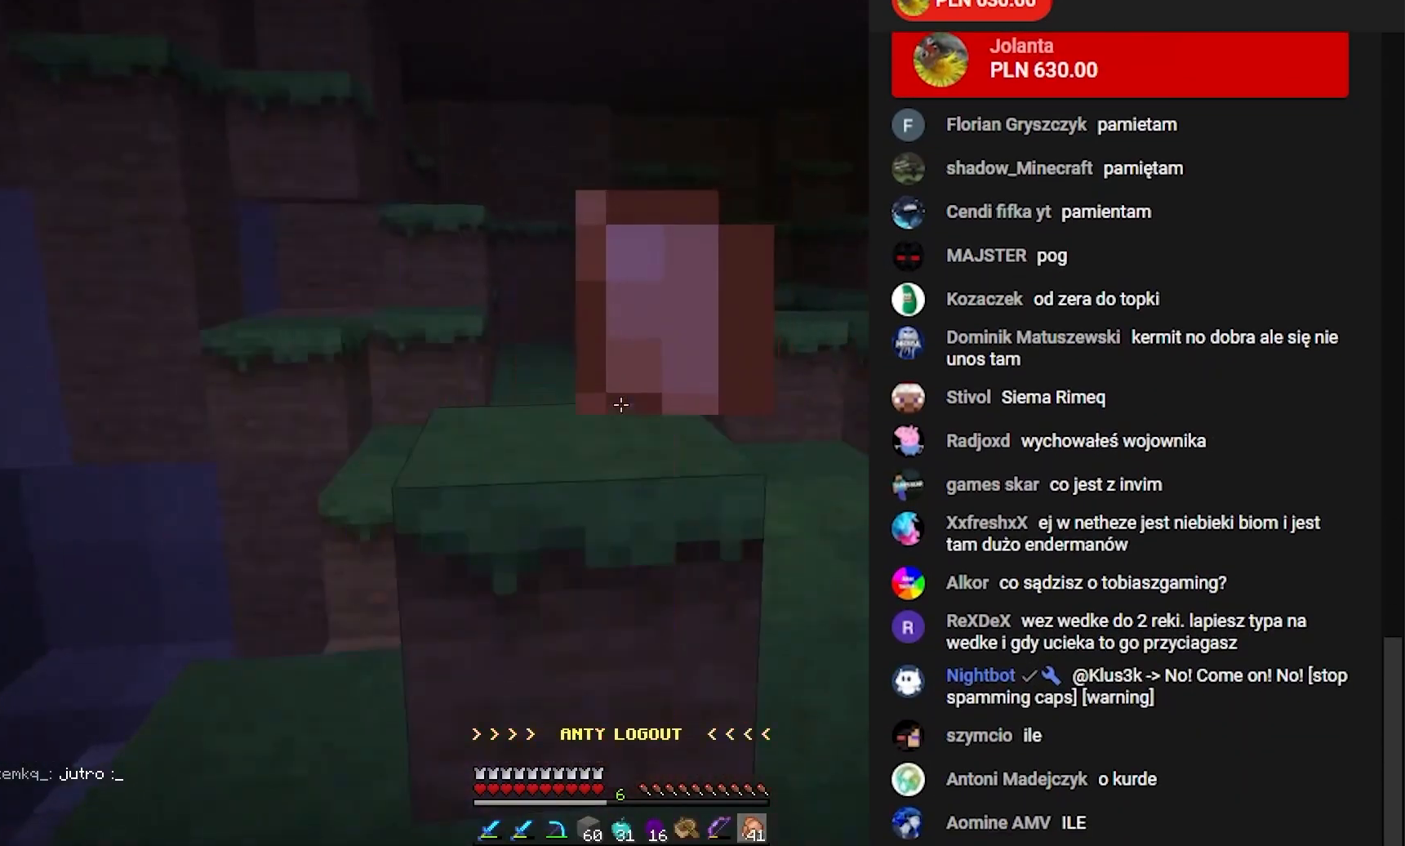
{"keys": [], "mouse": ["right"], "events": []}
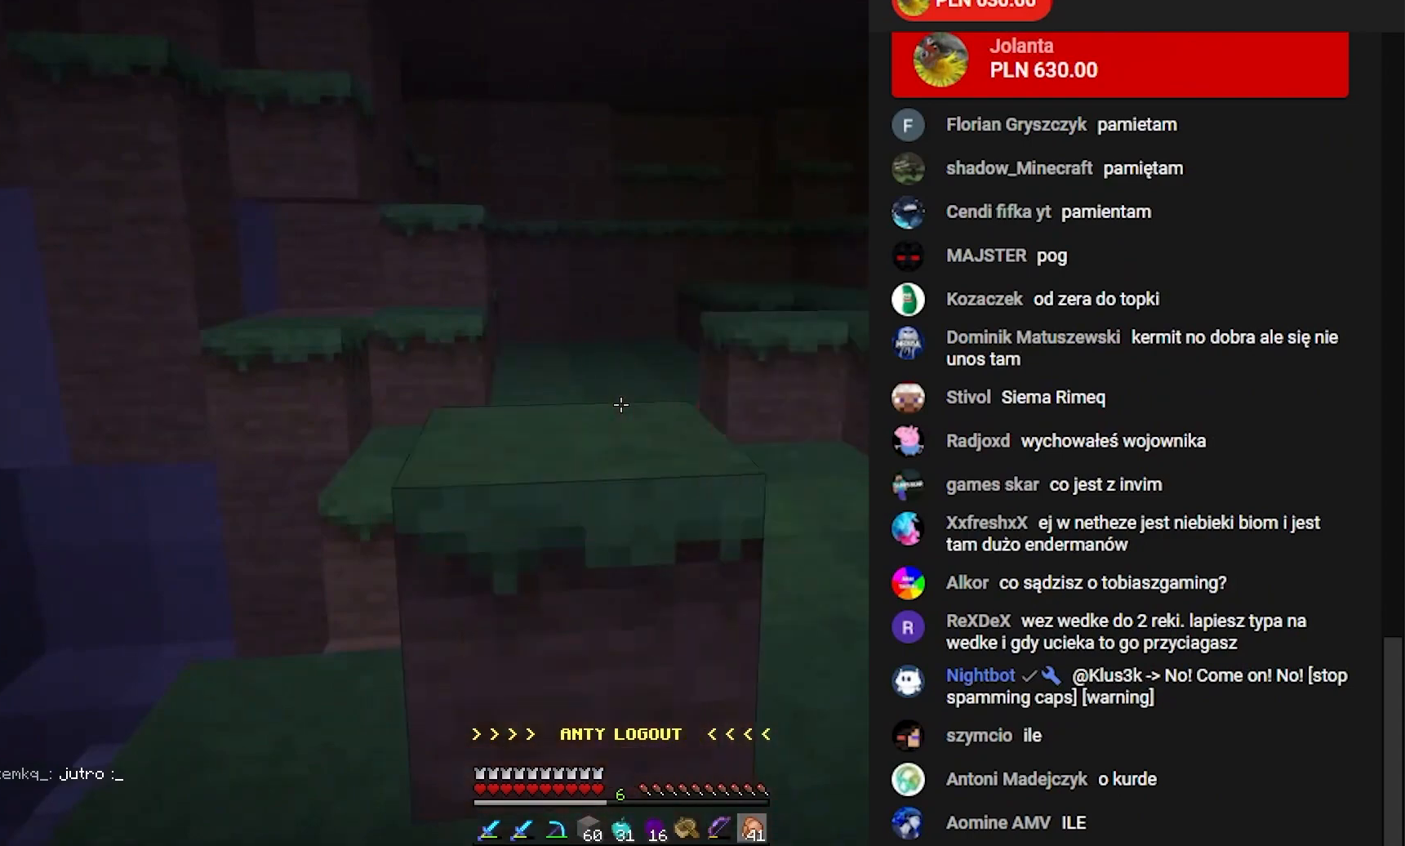
{"keys": [], "mouse": ["right"], "events": []}
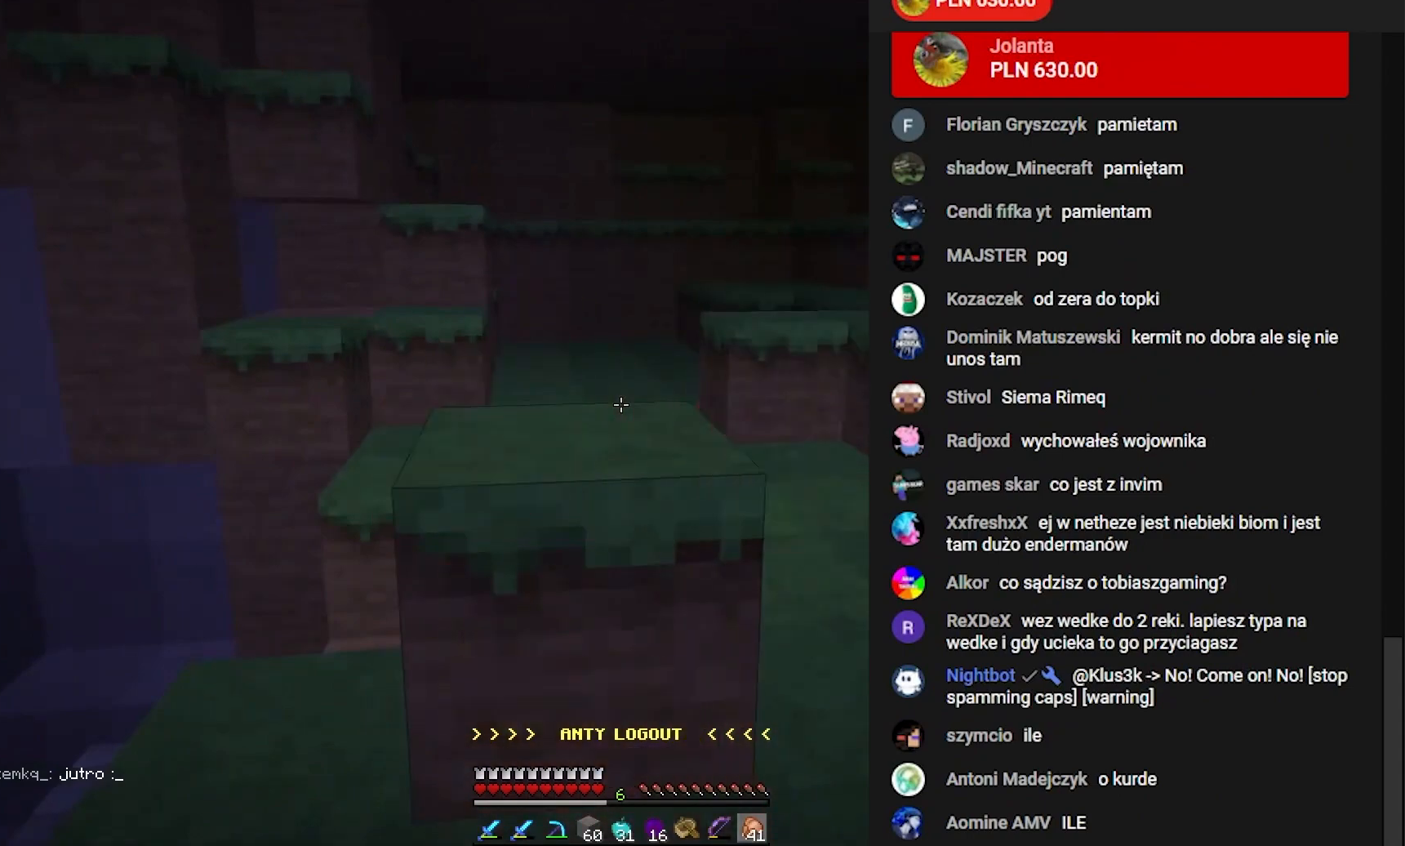
{"keys": [], "mouse": ["right"], "events": []}
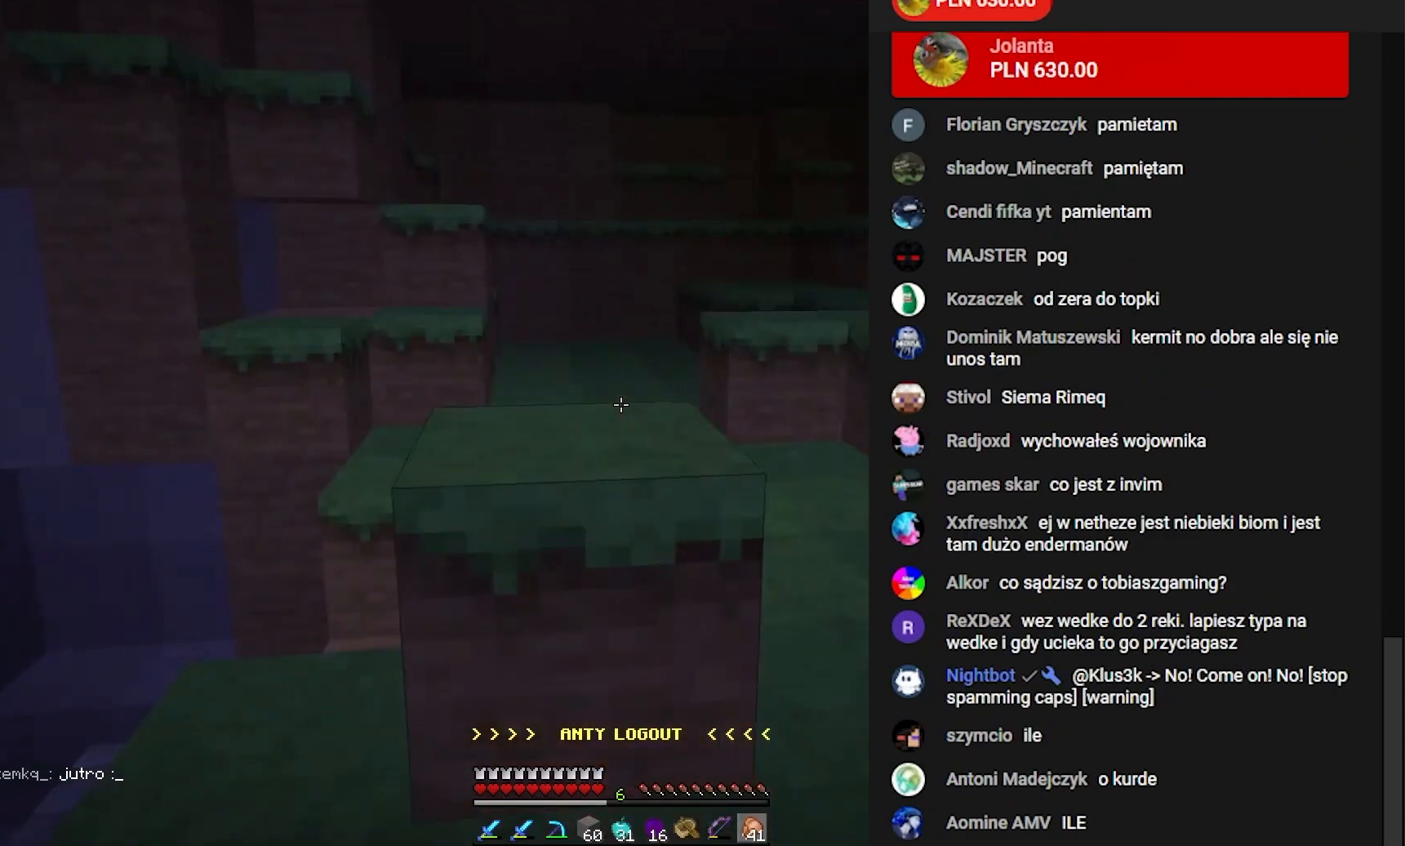
{"keys": [], "mouse": ["right"], "events": []}
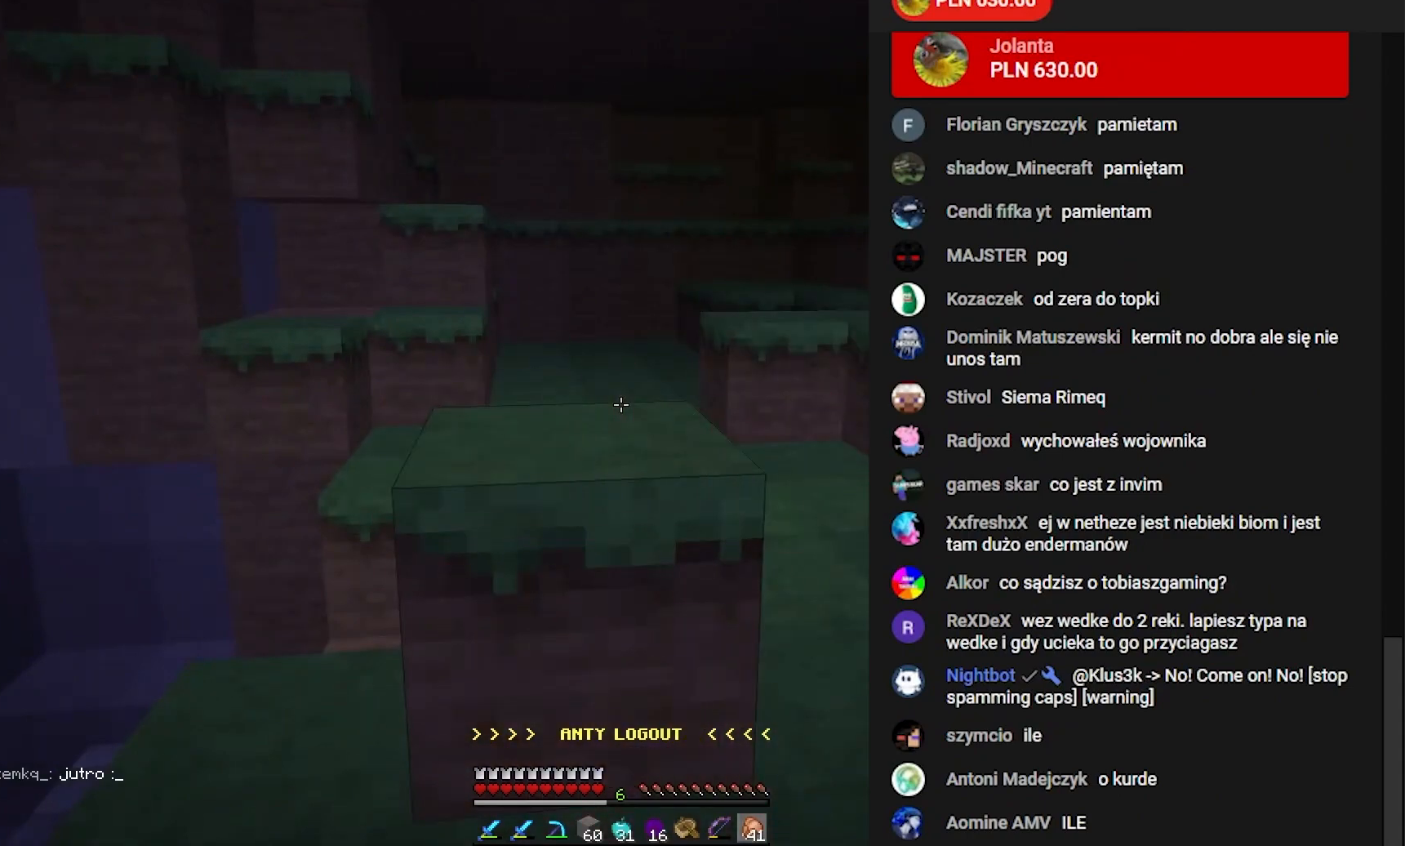
{"keys": [], "mouse": ["right"], "events": []}
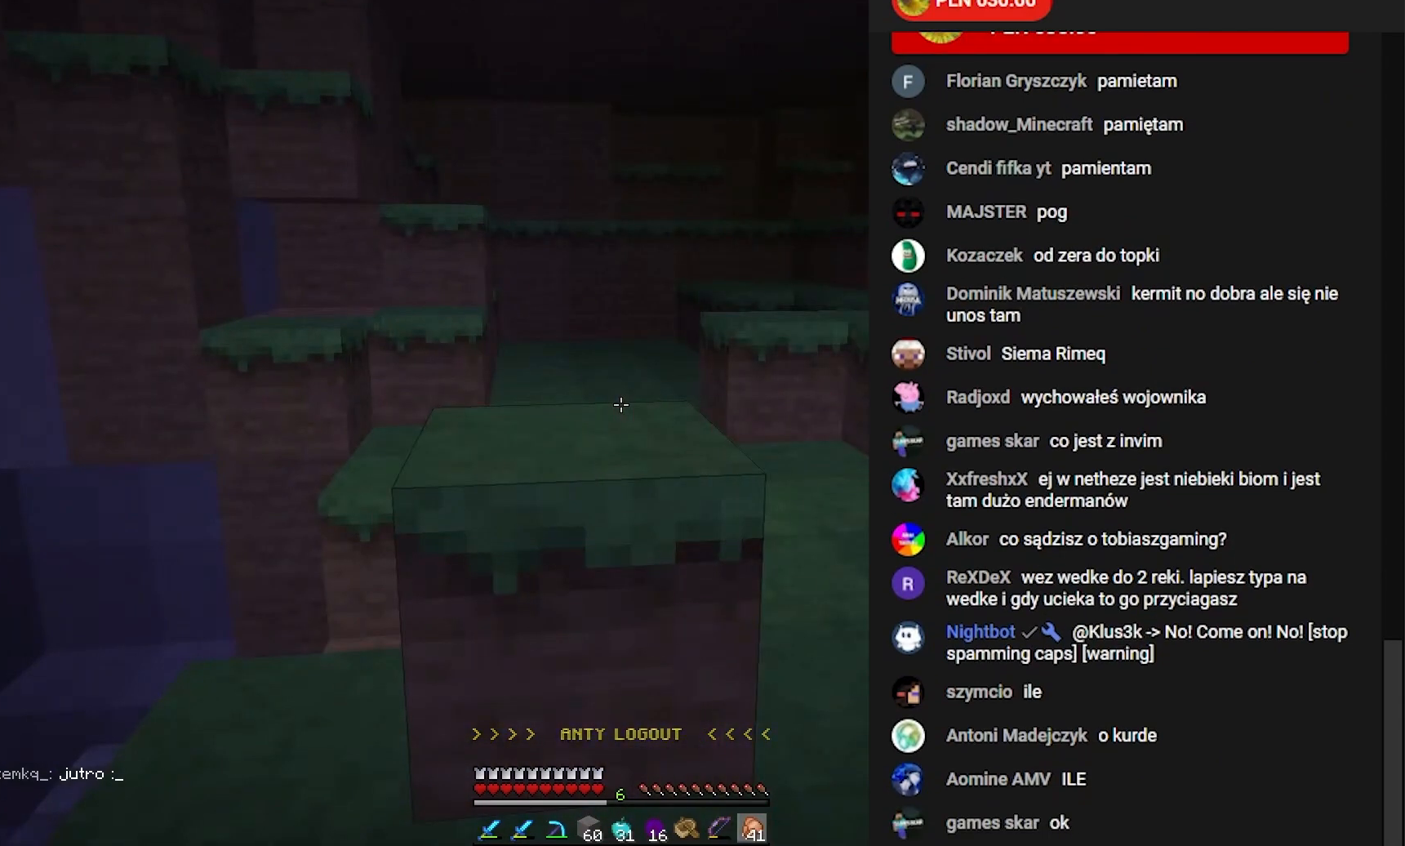
{"keys": [], "mouse": ["right"], "events": []}
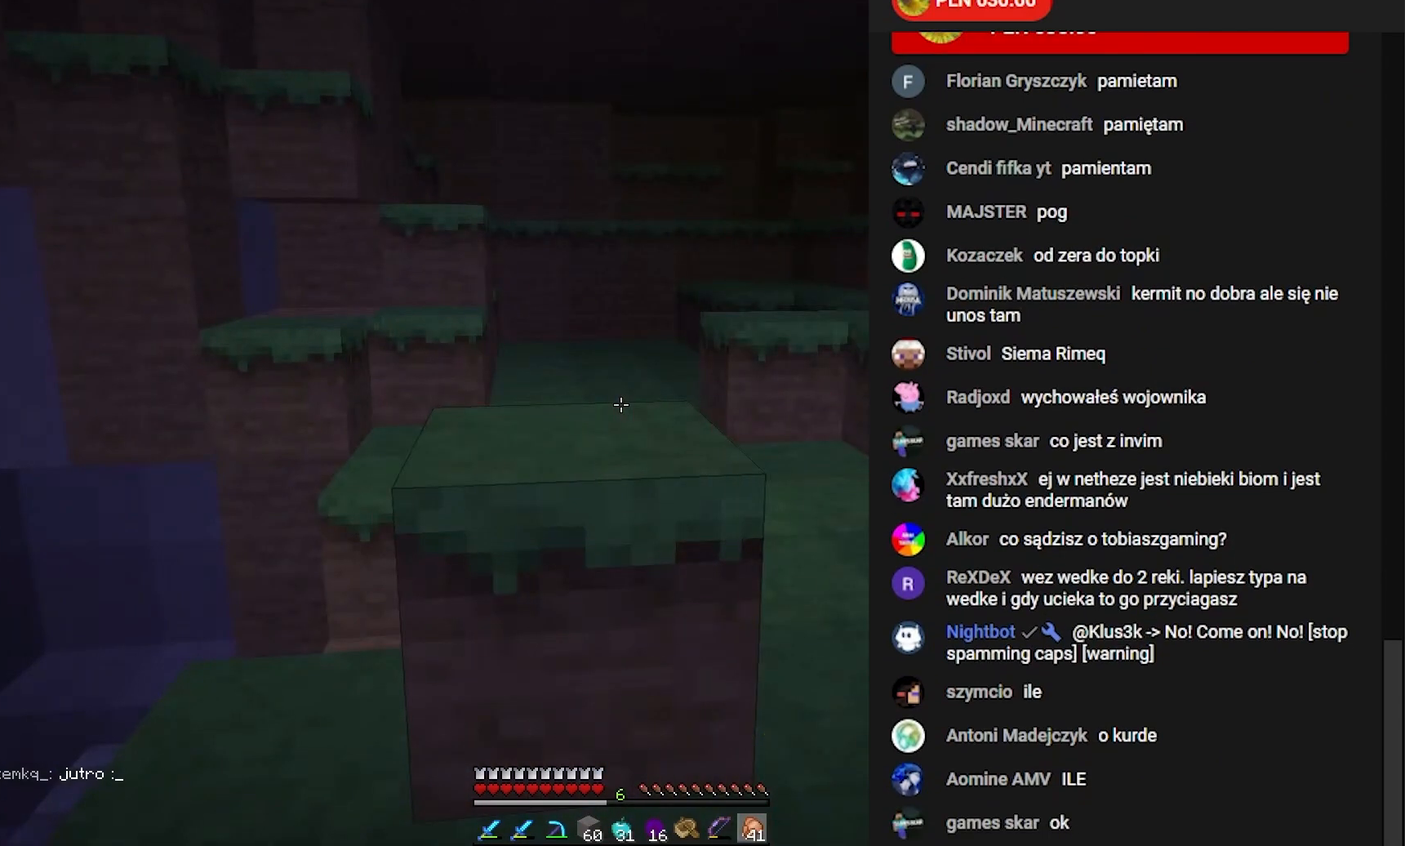
{"keys": [], "mouse": ["right"], "events": []}
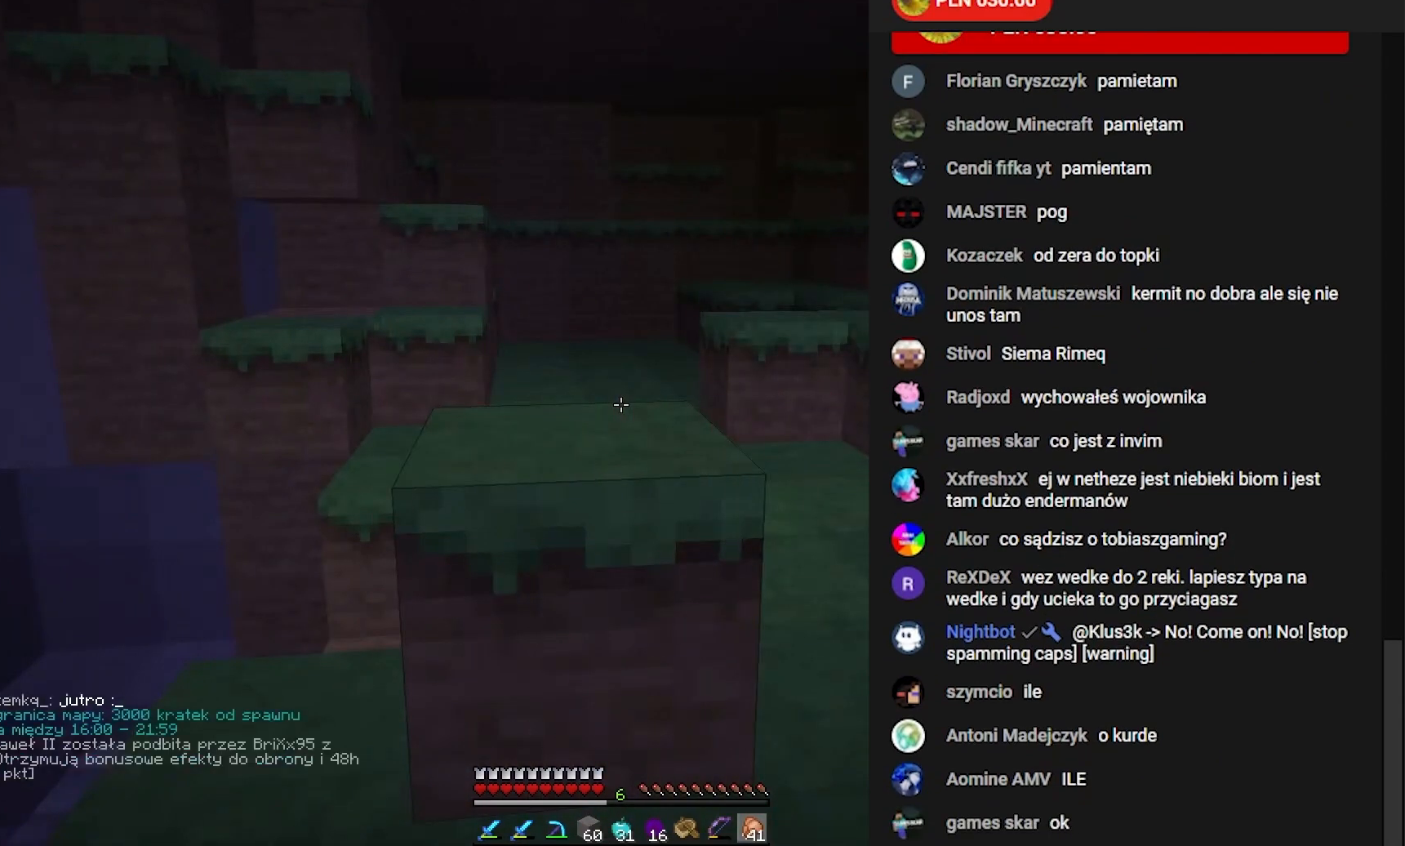
{"keys": [], "mouse": ["right"], "events": []}
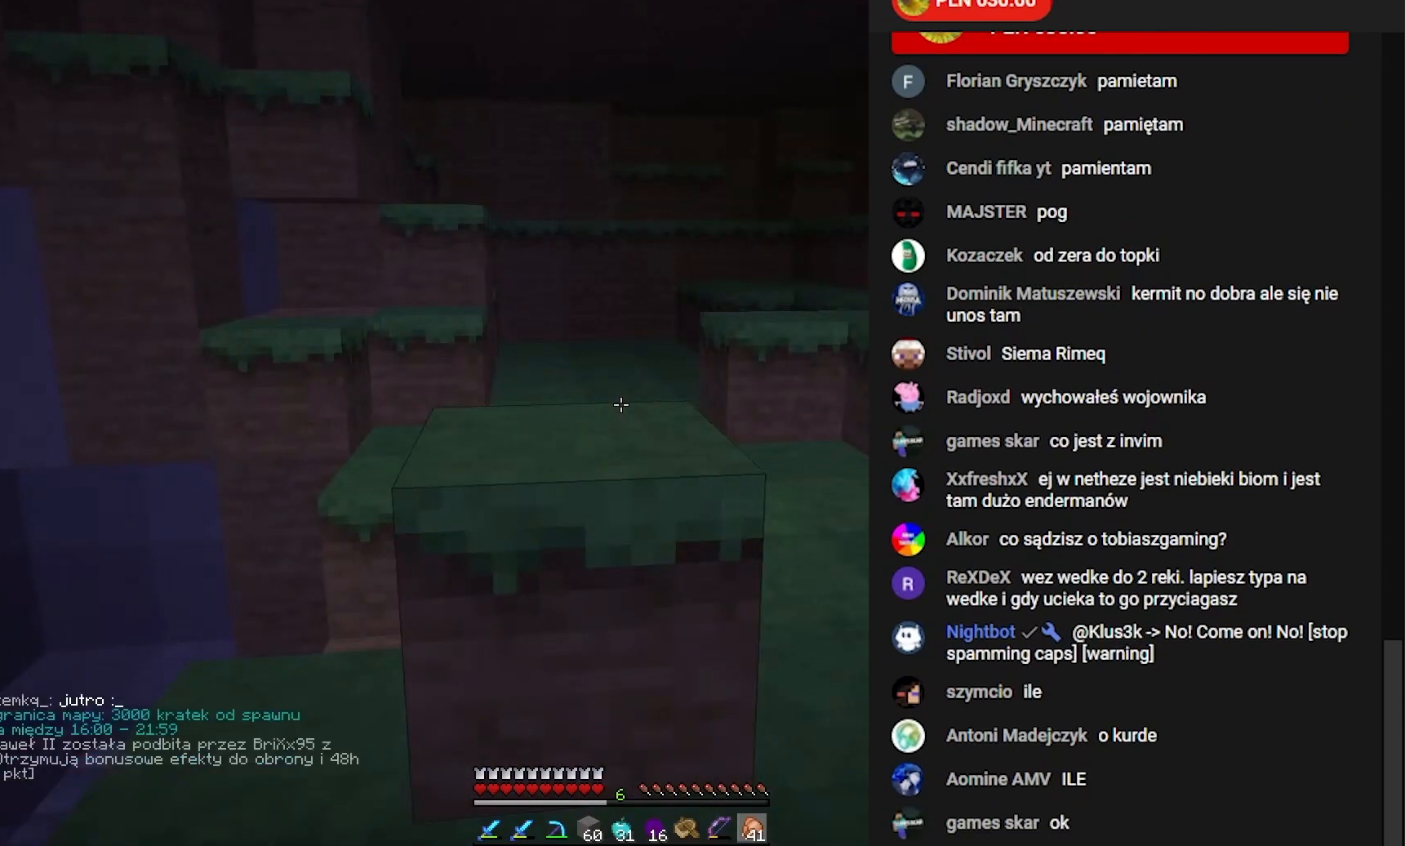
{"keys": [], "mouse": ["right"], "events": []}
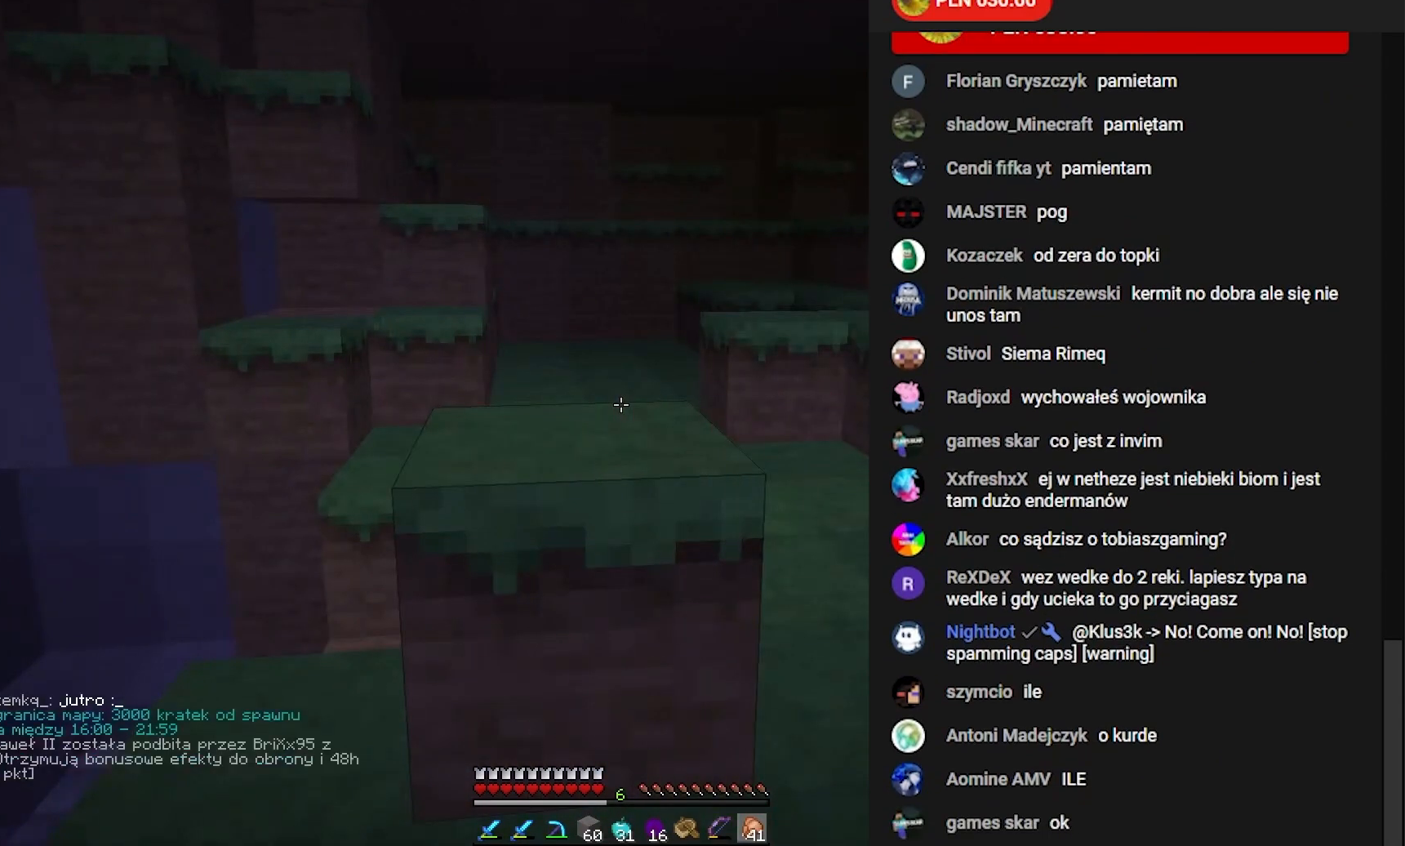
{"keys": [], "mouse": ["right"], "events": []}
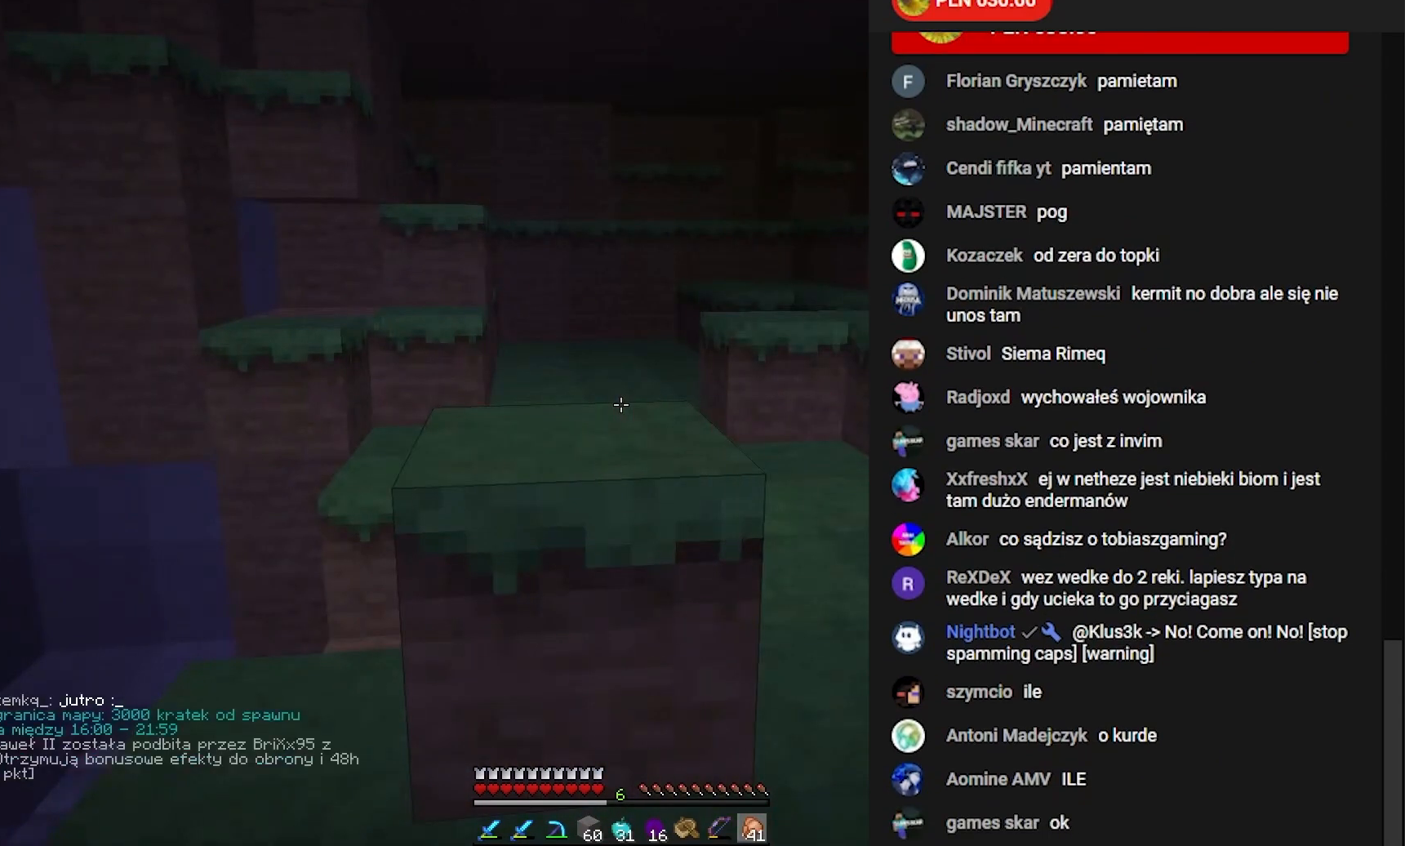
{"keys": [], "mouse": ["right"], "events": []}
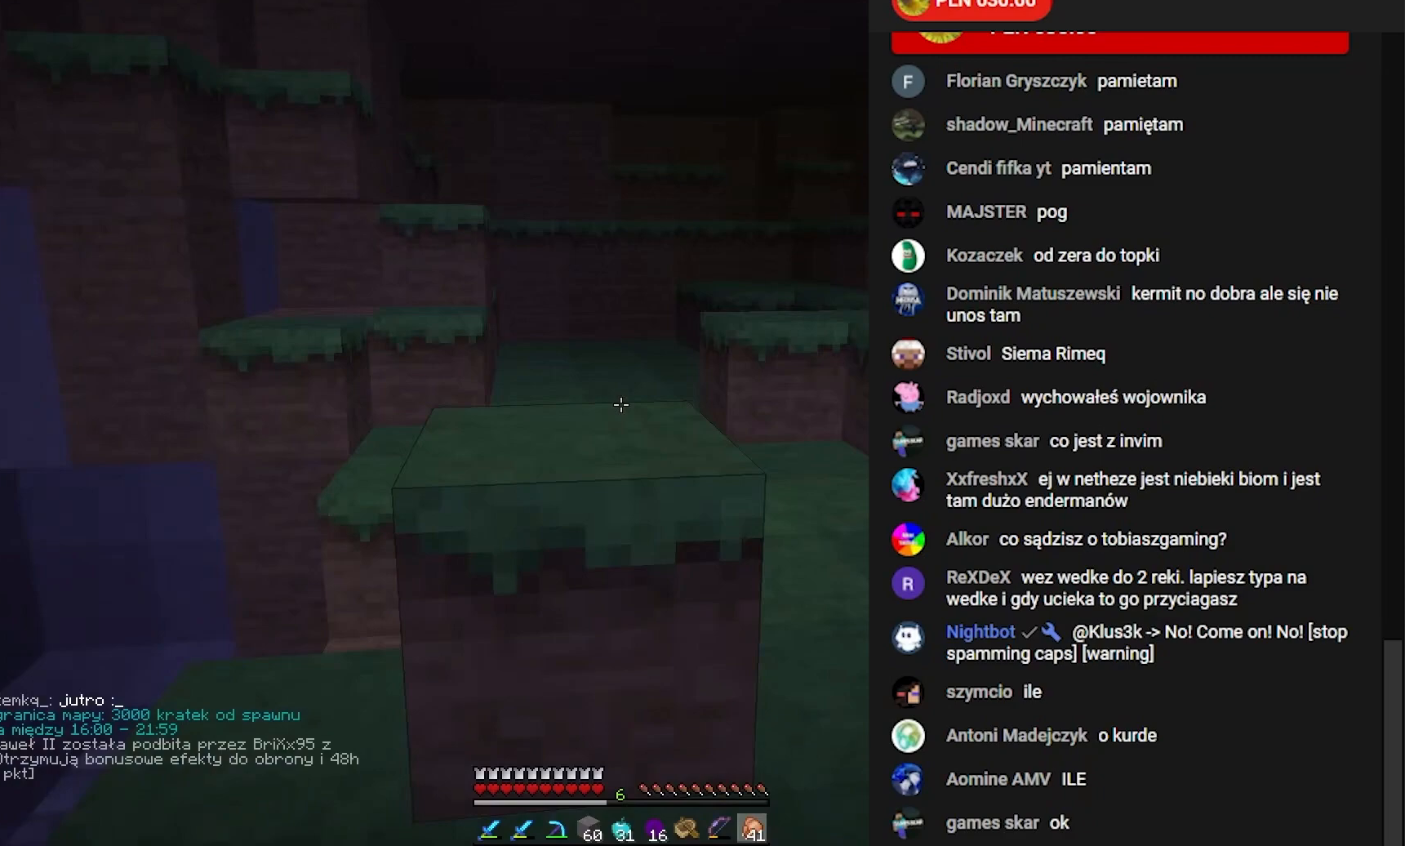
{"keys": [], "mouse": ["right"], "events": []}
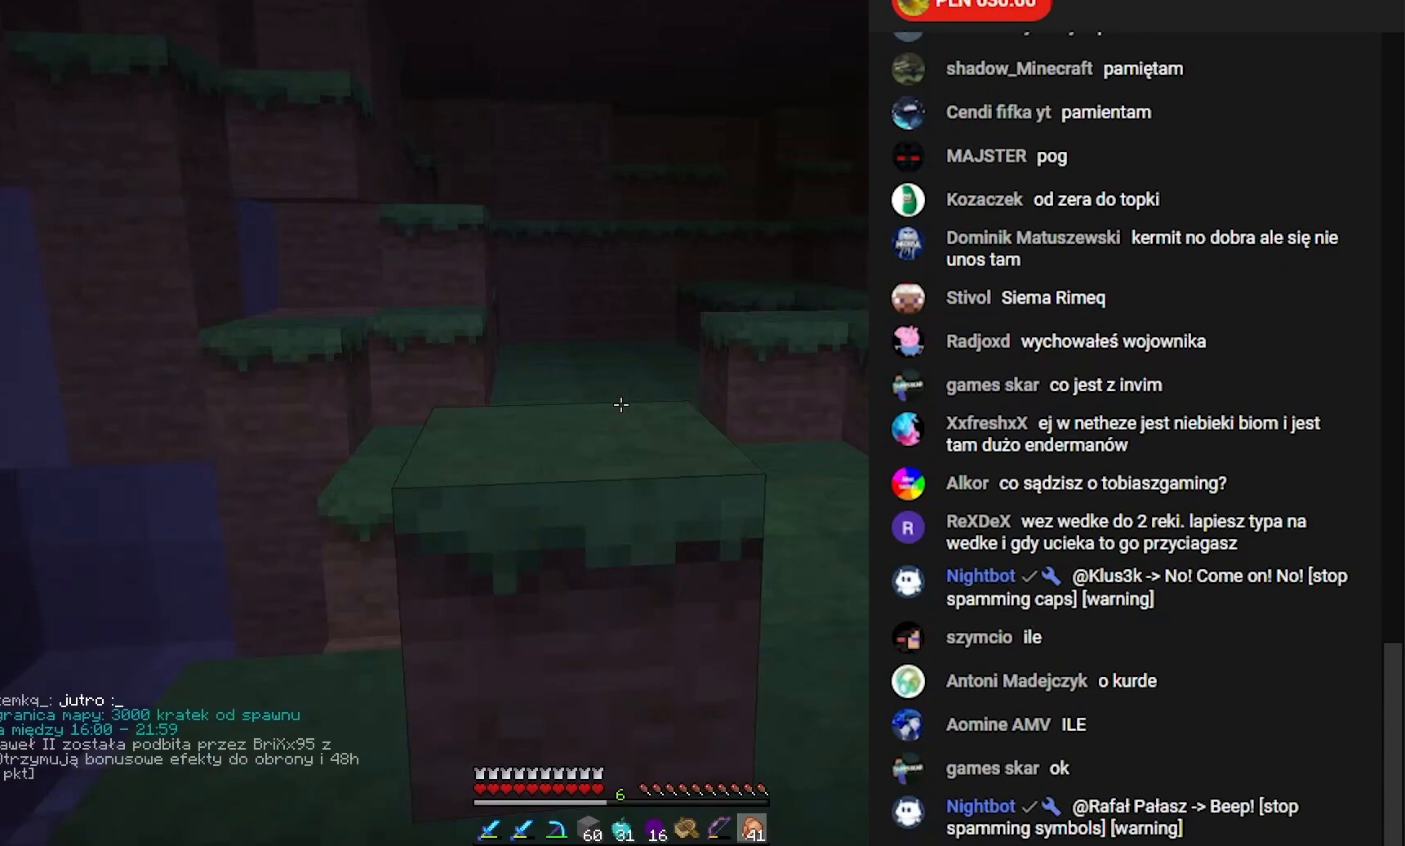
{"keys": [], "mouse": ["right"], "events": []}
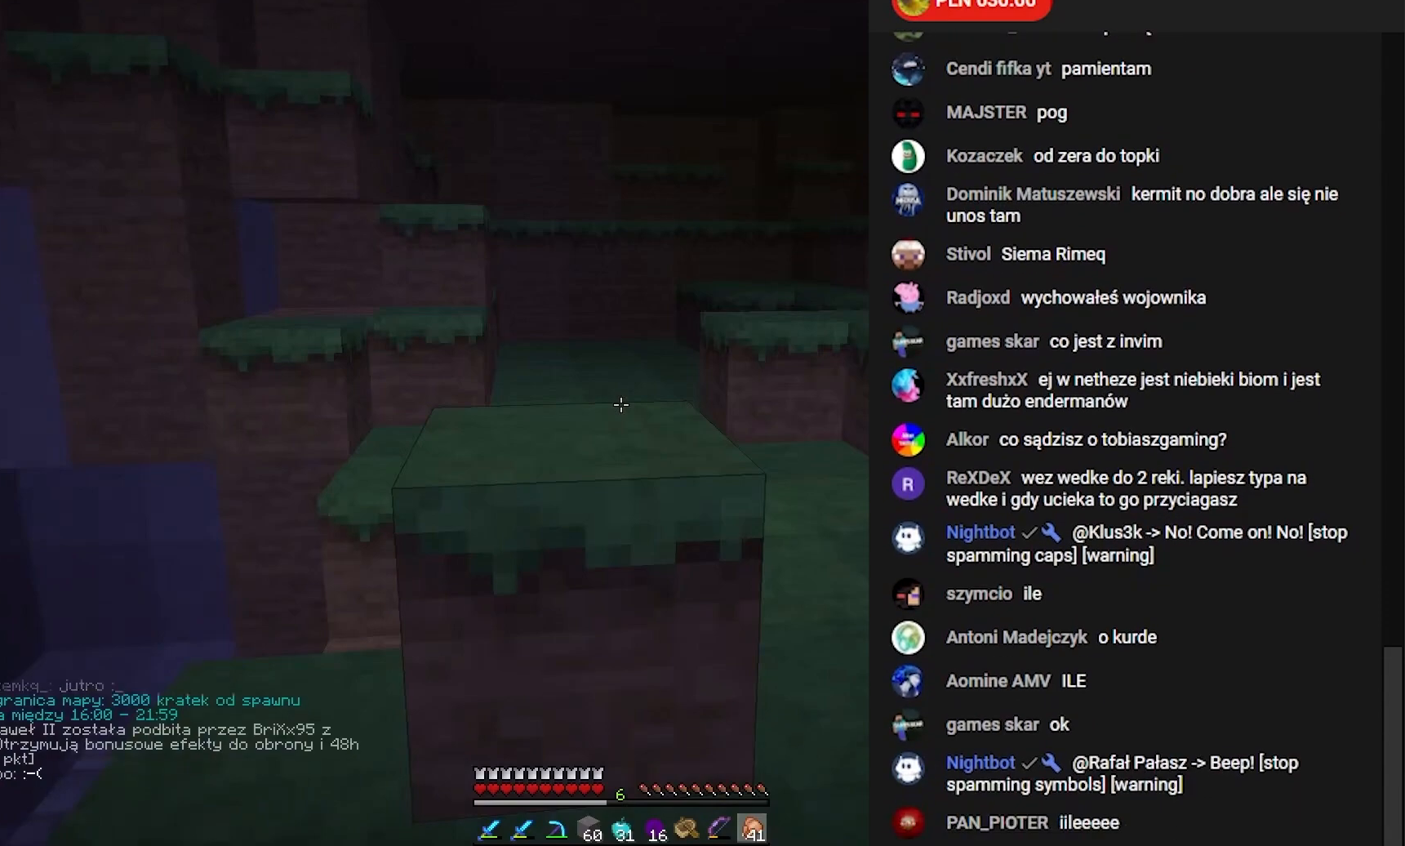
{"keys": [], "mouse": ["right"], "events": []}
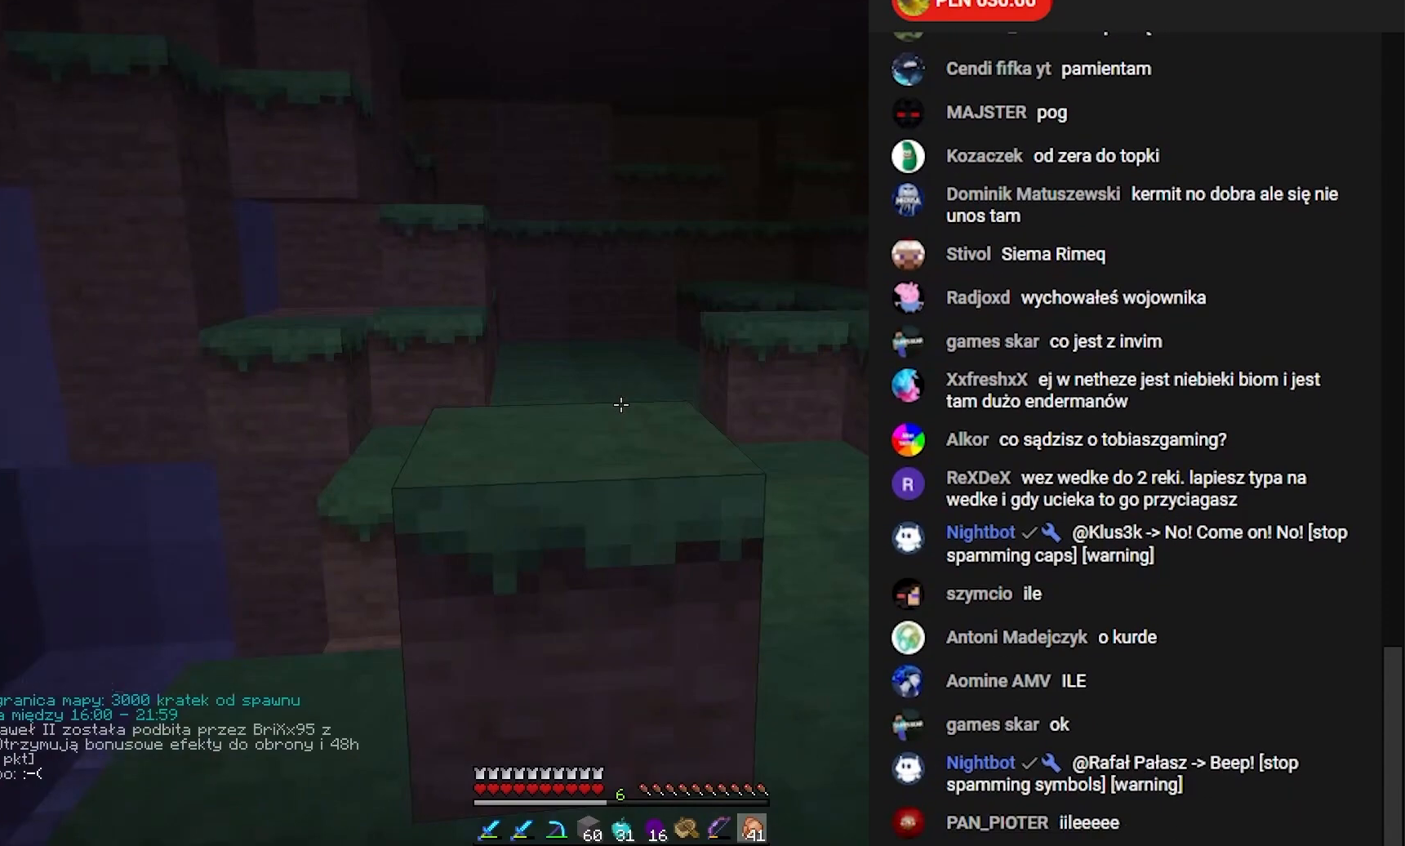
{"keys": [], "mouse": ["right"], "events": []}
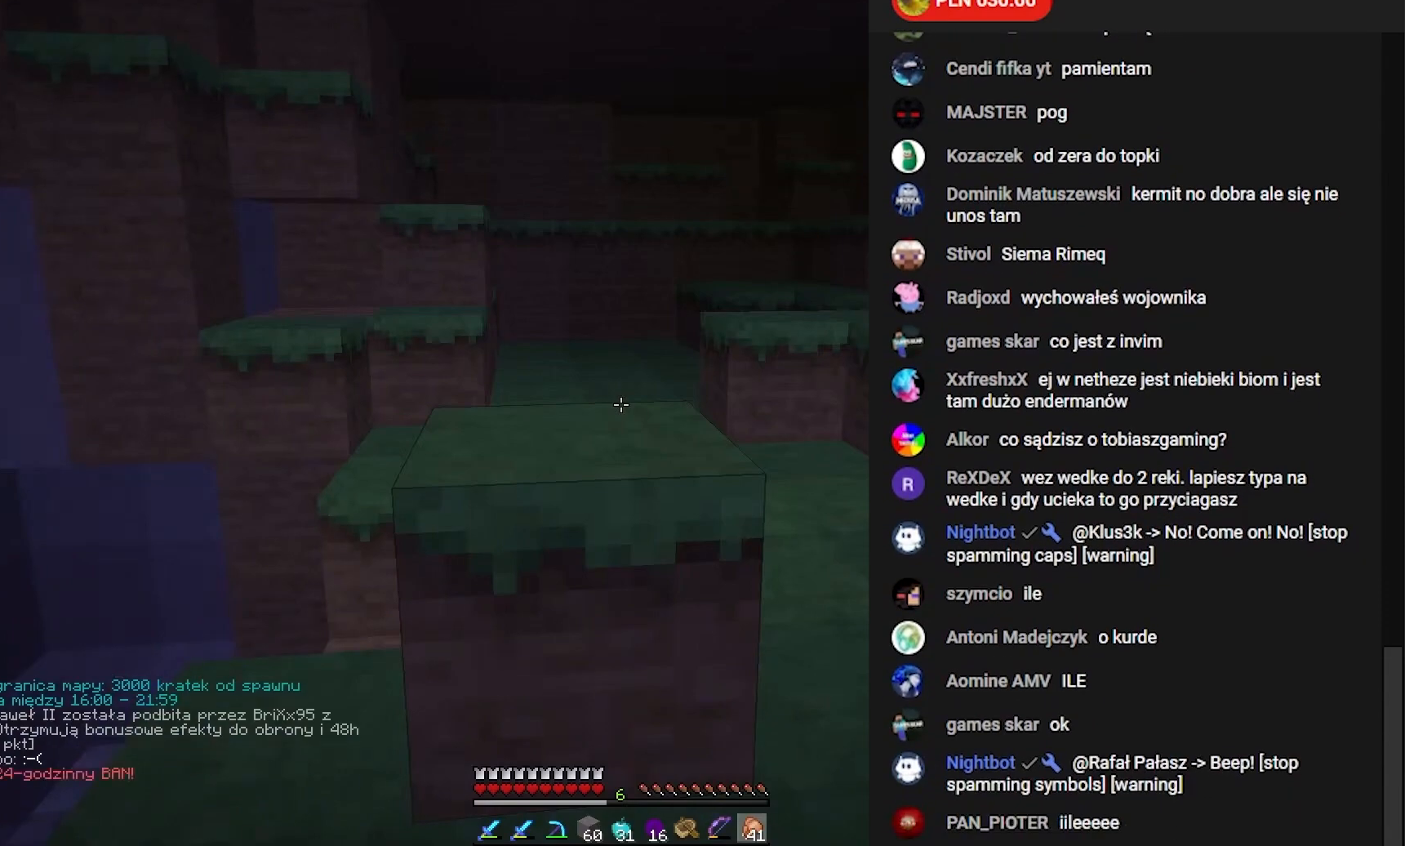
{"keys": [], "mouse": ["right"], "events": []}
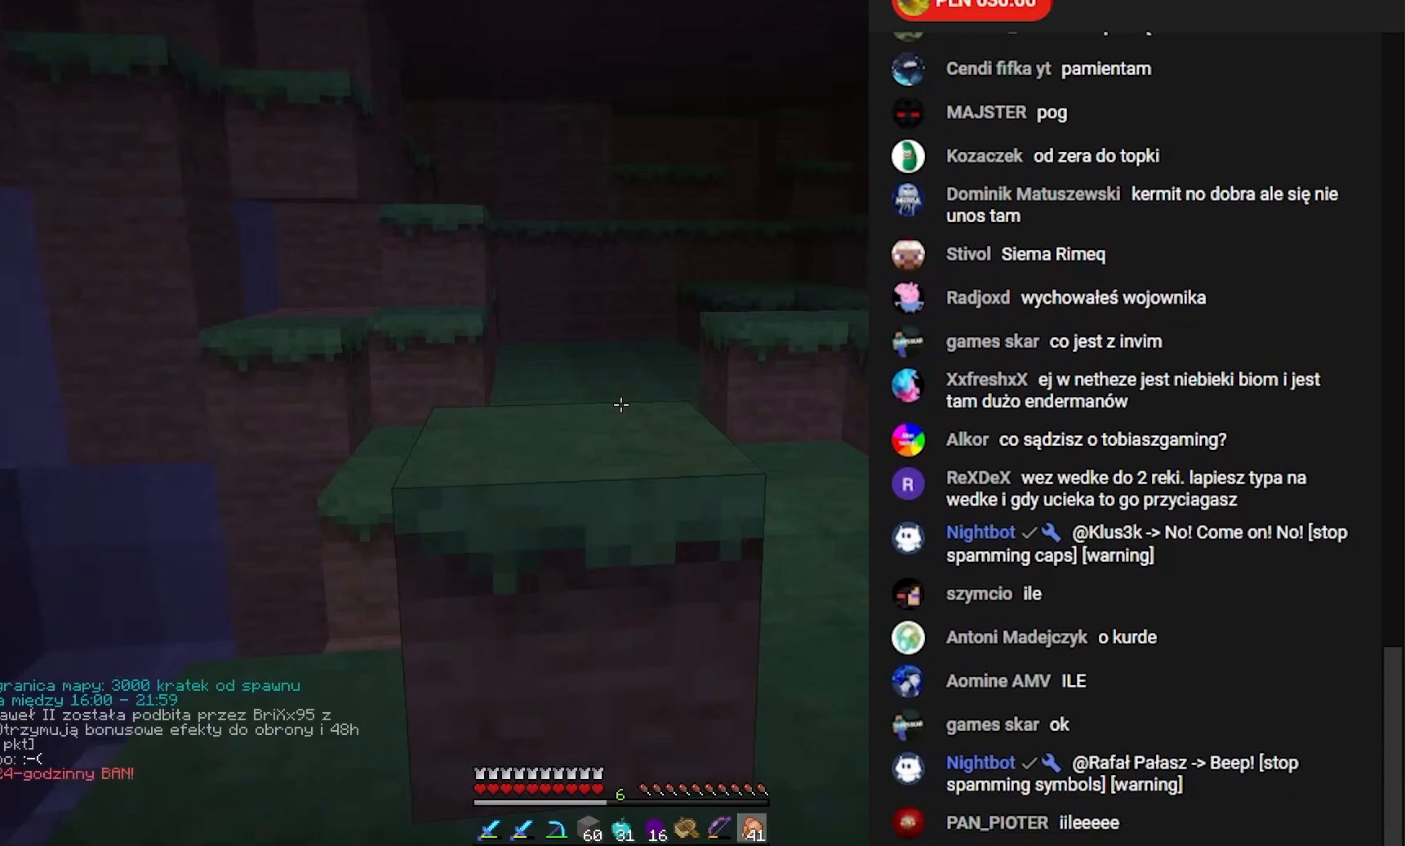
{"keys": [], "mouse": ["right"], "events": []}
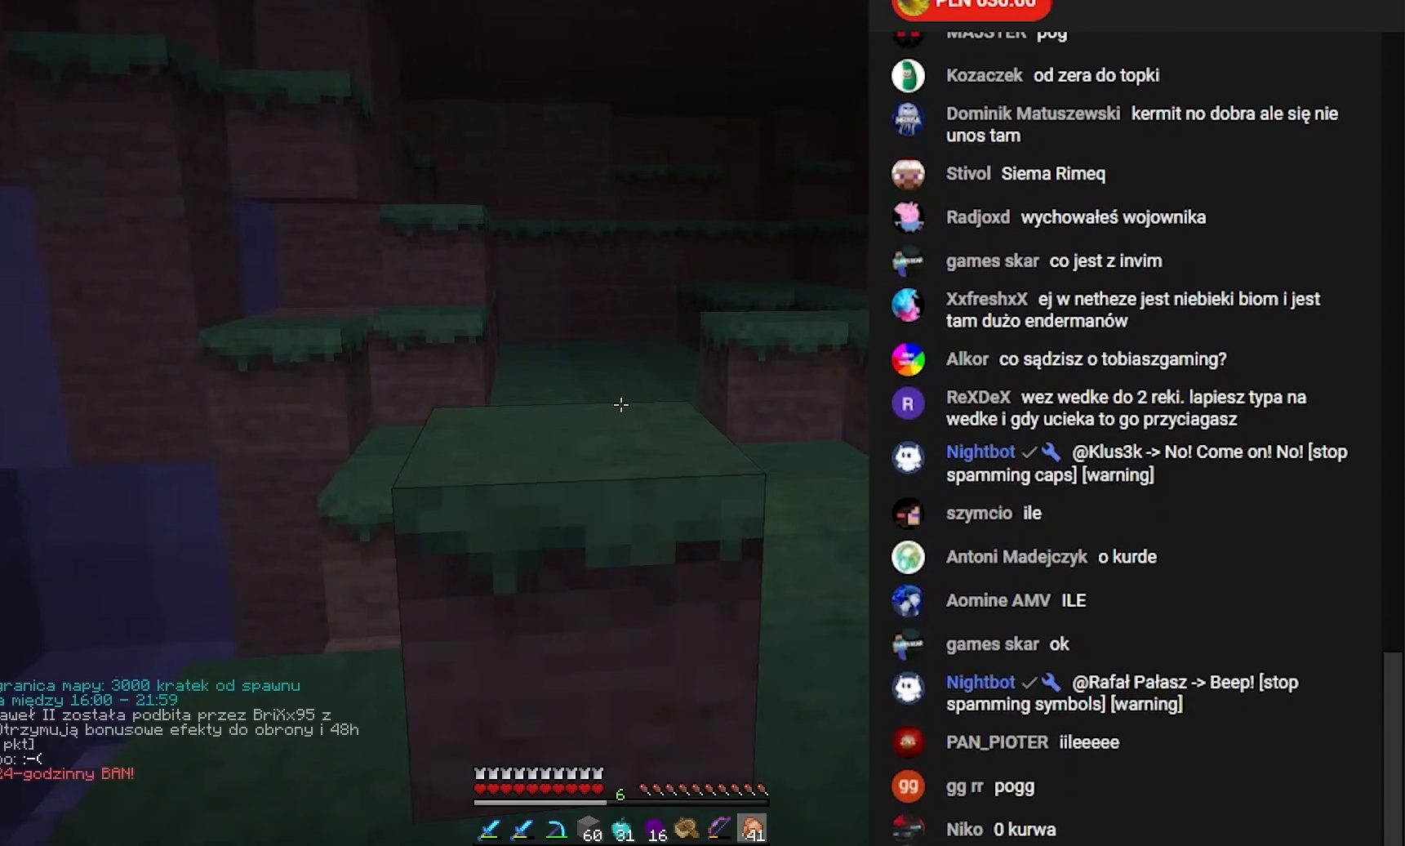
{"keys": [], "mouse": [], "events": [[217, "mouse_right", "up"]]}